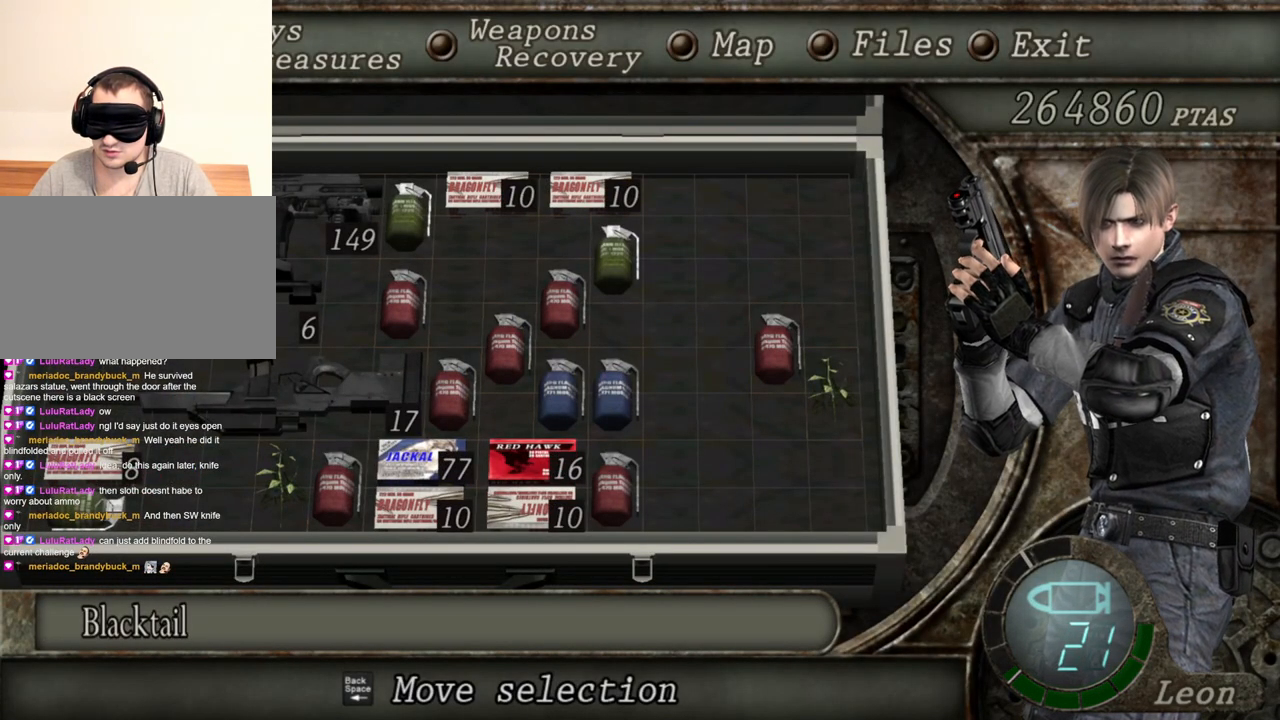
Gameplay with keyboard and mouse; each line is a JSON object with the keys and mouse buttons held at the frame after it. "events" lists presses ("down") and releases ("up") of "1", "2", "3", "4", "5", "a", "alt", "b", "c", "ctrl", "d", "e", "f", "g", "q", "r", "s", "shift", "space", "t", "tab", "tilde", "v", "w", "x", "z", "mouse_left", "mouse_wheel", "mouse_right", "mouse_mb4" and "mouse_mb5" between this image and that frame as [ms after this image, input, new state], when the widget could be followed in between. "mouse_left", "mouse_wheel", "mouse_right", "mouse_mb4", "mouse_mb5" = the "left", "wheel", "right", "mb4", "mb5" buttons of the "mouse" list. No other keys are recorded. "wheel" means that the mouse wheel is clicked or scrolled. Mouse movement is not recorded.
{"keys": [], "mouse": [], "events": [[217, "tab", "down"], [350, "tab", "up"]]}
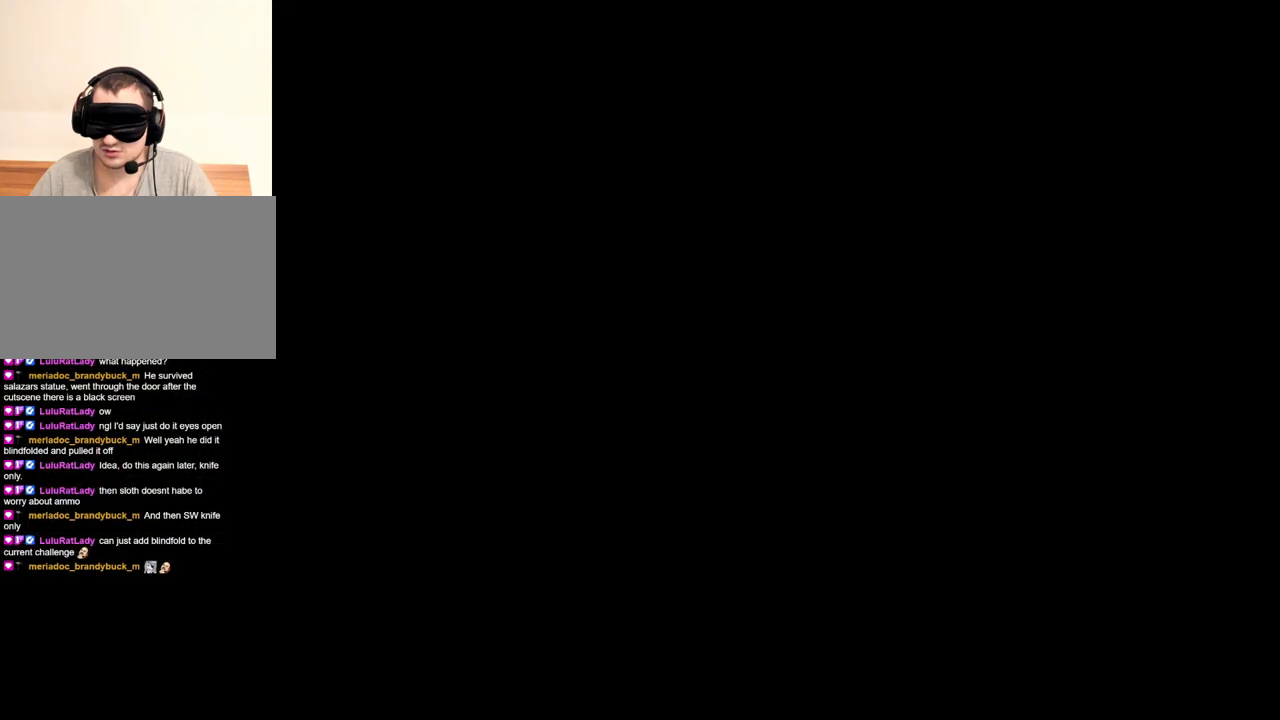
{"keys": [], "mouse": [], "events": []}
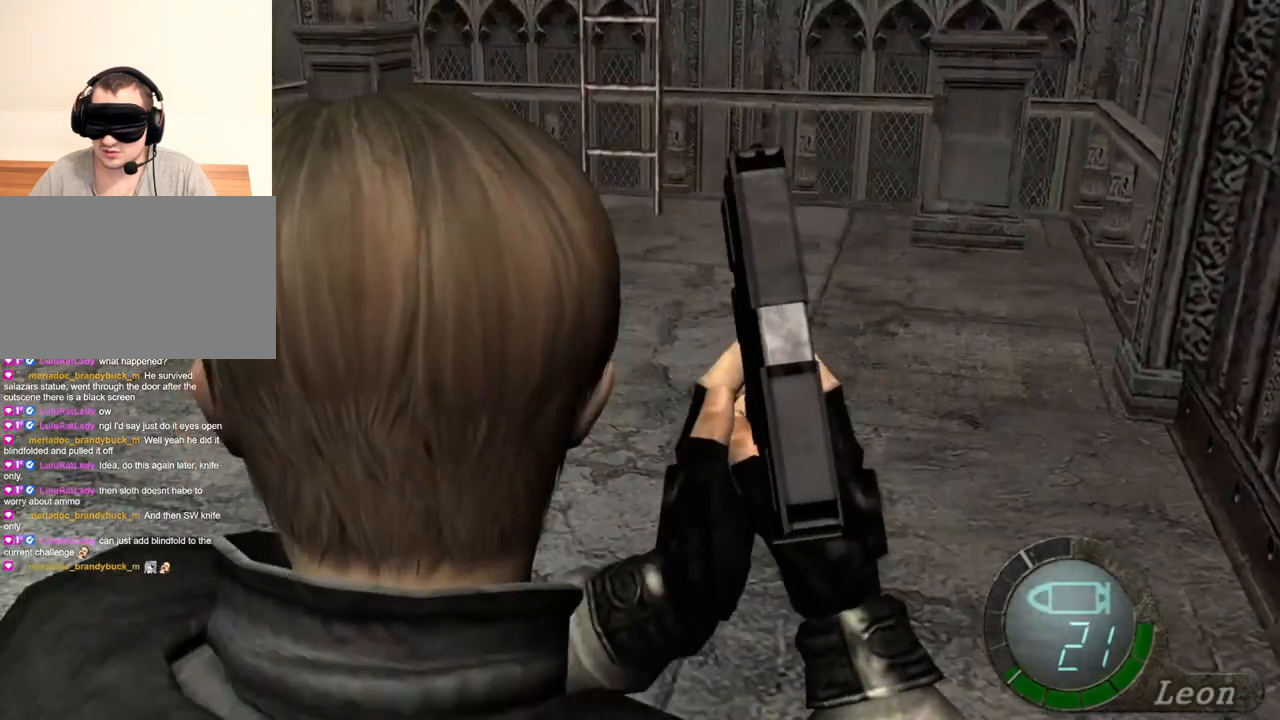
{"keys": [], "mouse": [], "events": []}
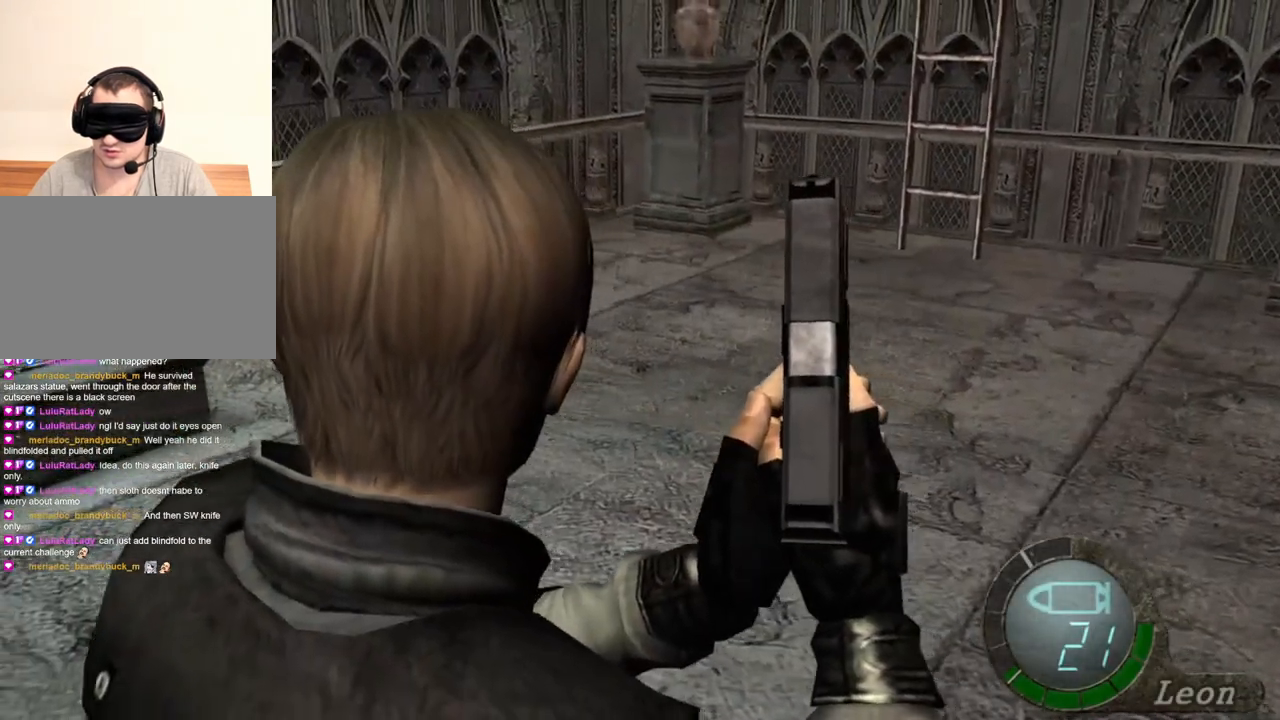
{"keys": [], "mouse": [], "events": []}
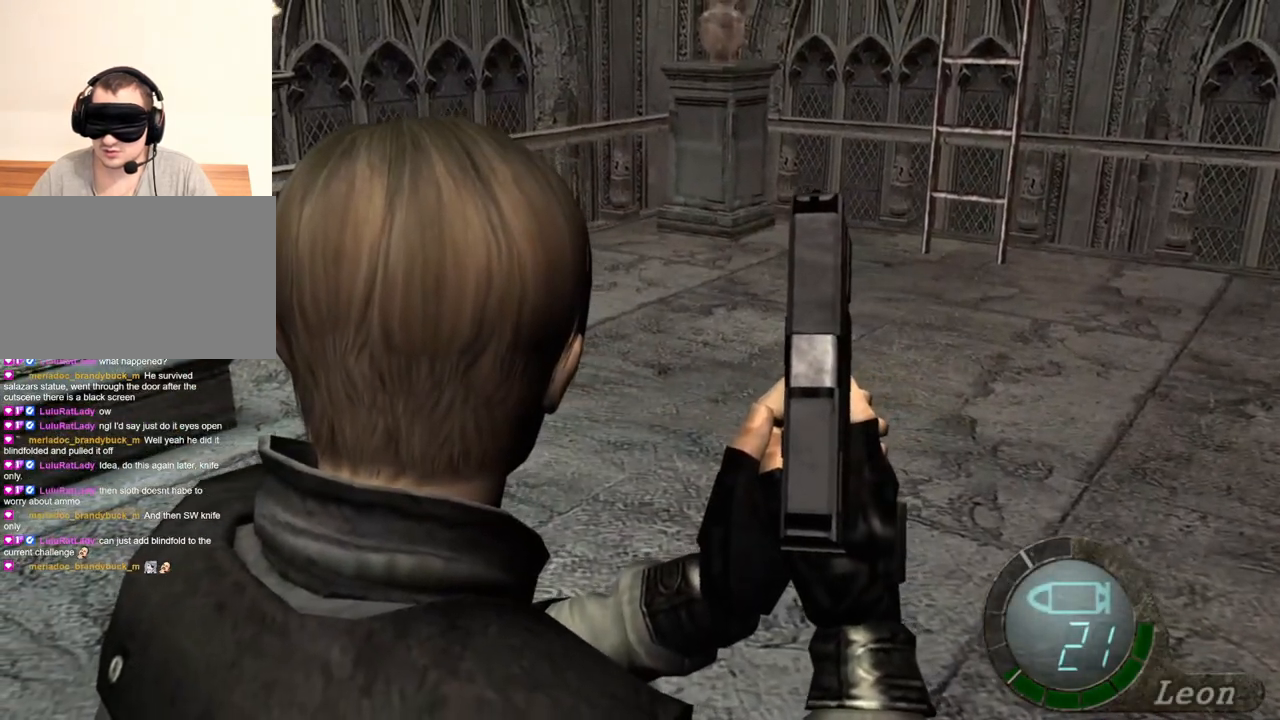
{"keys": [], "mouse": [], "events": [[250, "tab", "down"], [384, "tab", "up"]]}